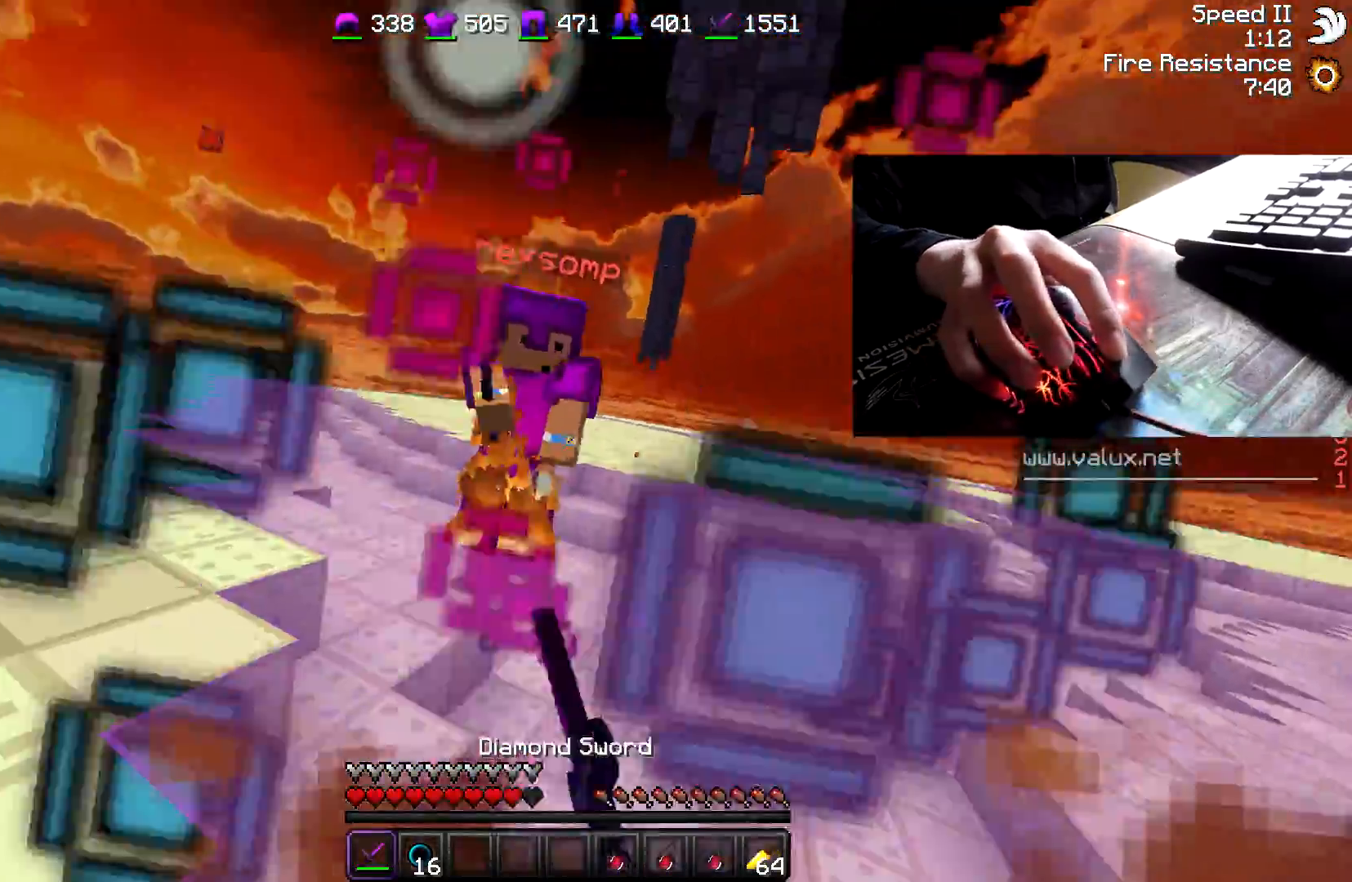
Gameplay with keyboard and mouse; each line is a JSON object with the keys and mouse buttons held at the frame after it. "events" lists presses ("down") and releases ("up") of "a", "d", "s", "w", "mouse_left" and "mouse_right" between this image and that frame as [ms after this image, input, new state], when the widget could be followed in between. "mouse_left", "mouse_right" = the "left", "right" buttons of the "mouse" list. No other keys are recorded. Fast repeated clicks can show as one long hold. Mouse movement is not recorded.
{"keys": ["d", "w"], "mouse": [], "events": [[17, "mouse_left", "down"], [83, "mouse_left", "up"], [133, "mouse_left", "down"], [183, "mouse_left", "up"], [233, "mouse_left", "down"], [333, "mouse_left", "up"], [383, "a", "up"], [433, "d", "down"], [433, "mouse_left", "down"], [483, "mouse_left", "up"]]}
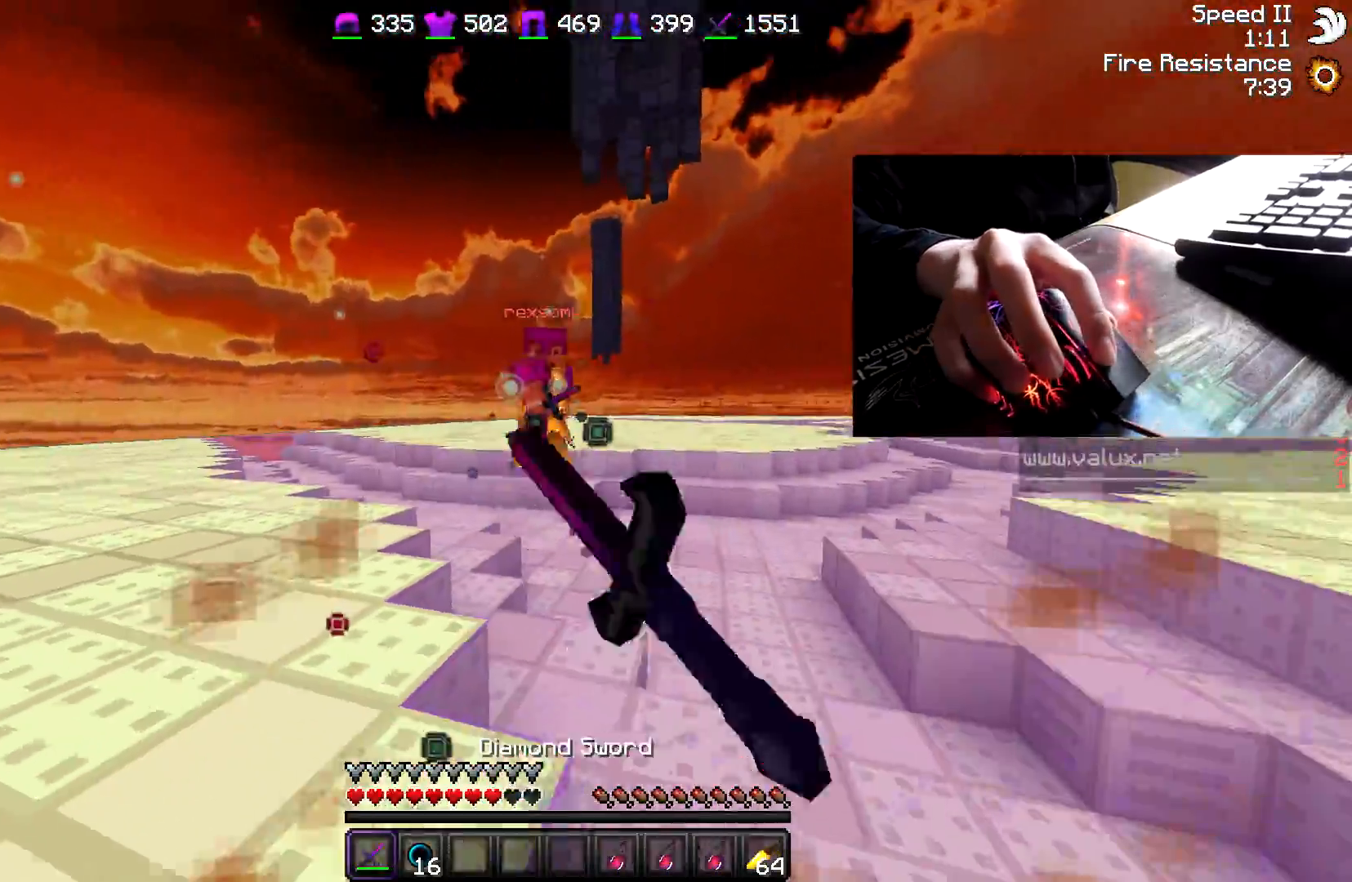
{"keys": ["d", "w"], "mouse": [], "events": [[83, "a", "down"], [83, "d", "up"], [83, "w", "up"], [233, "w", "down"], [267, "a", "up"], [333, "d", "down"], [383, "mouse_left", "down"], [383, "w", "up"], [433, "mouse_left", "up"], [450, "a", "down"], [450, "d", "up"], [450, "mouse_left", "down"], [450, "w", "down"], [500, "a", "up"], [500, "d", "down"], [500, "mouse_left", "up"]]}
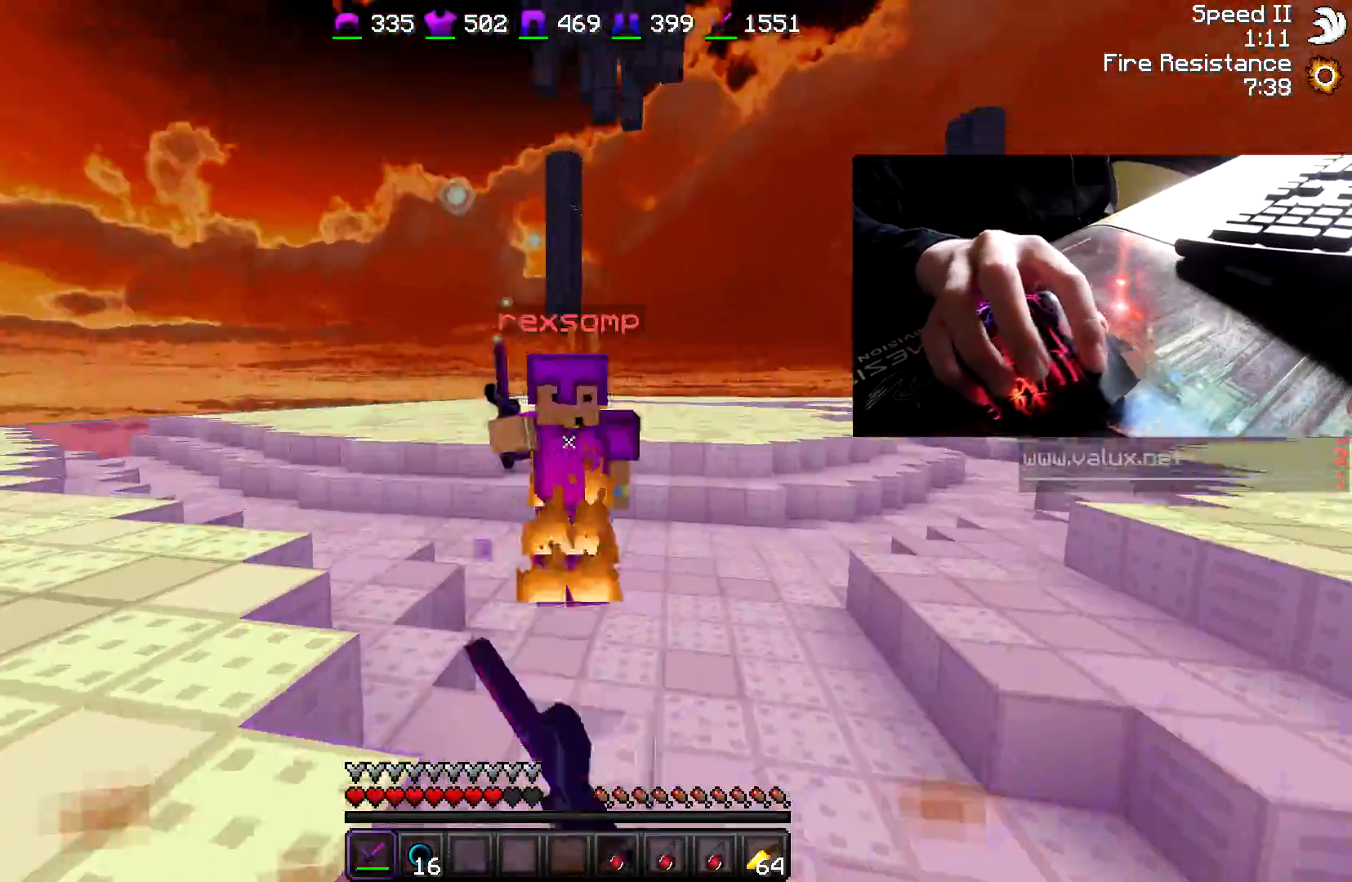
{"keys": ["a", "w"], "mouse": ["left"], "events": [[83, "mouse_left", "down"], [100, "mouse_left", "up"], [200, "mouse_left", "down"], [350, "a", "down"], [350, "mouse_left", "up"], [400, "d", "up"], [400, "mouse_left", "down"], [450, "mouse_left", "up"], [500, "mouse_left", "down"]]}
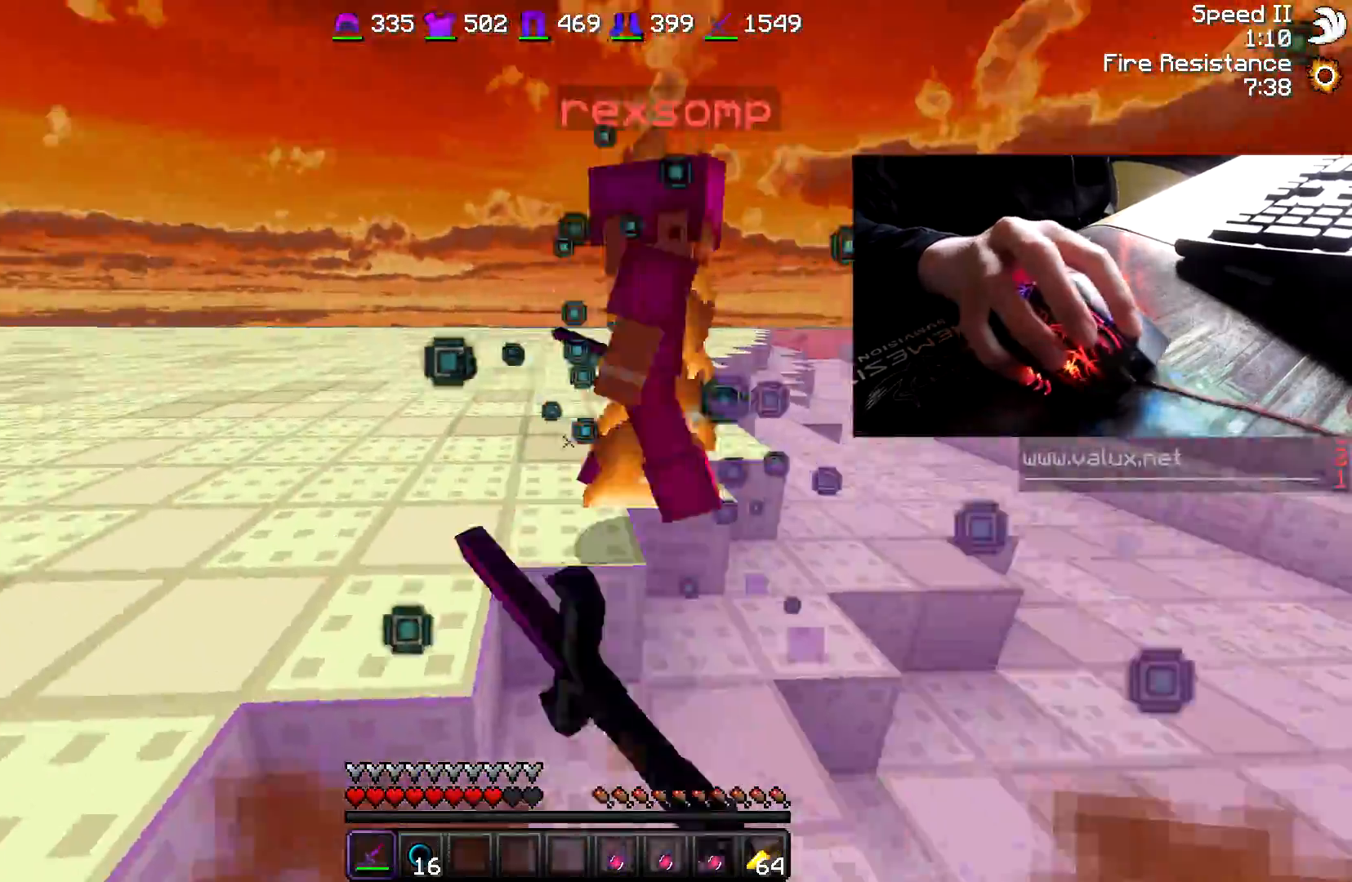
{"keys": ["d", "w"], "mouse": ["left"], "events": [[100, "a", "up"], [100, "d", "down"], [100, "mouse_left", "up"], [167, "mouse_left", "down"], [217, "mouse_left", "up"], [267, "mouse_left", "down"], [417, "mouse_left", "up"], [467, "mouse_left", "down"]]}
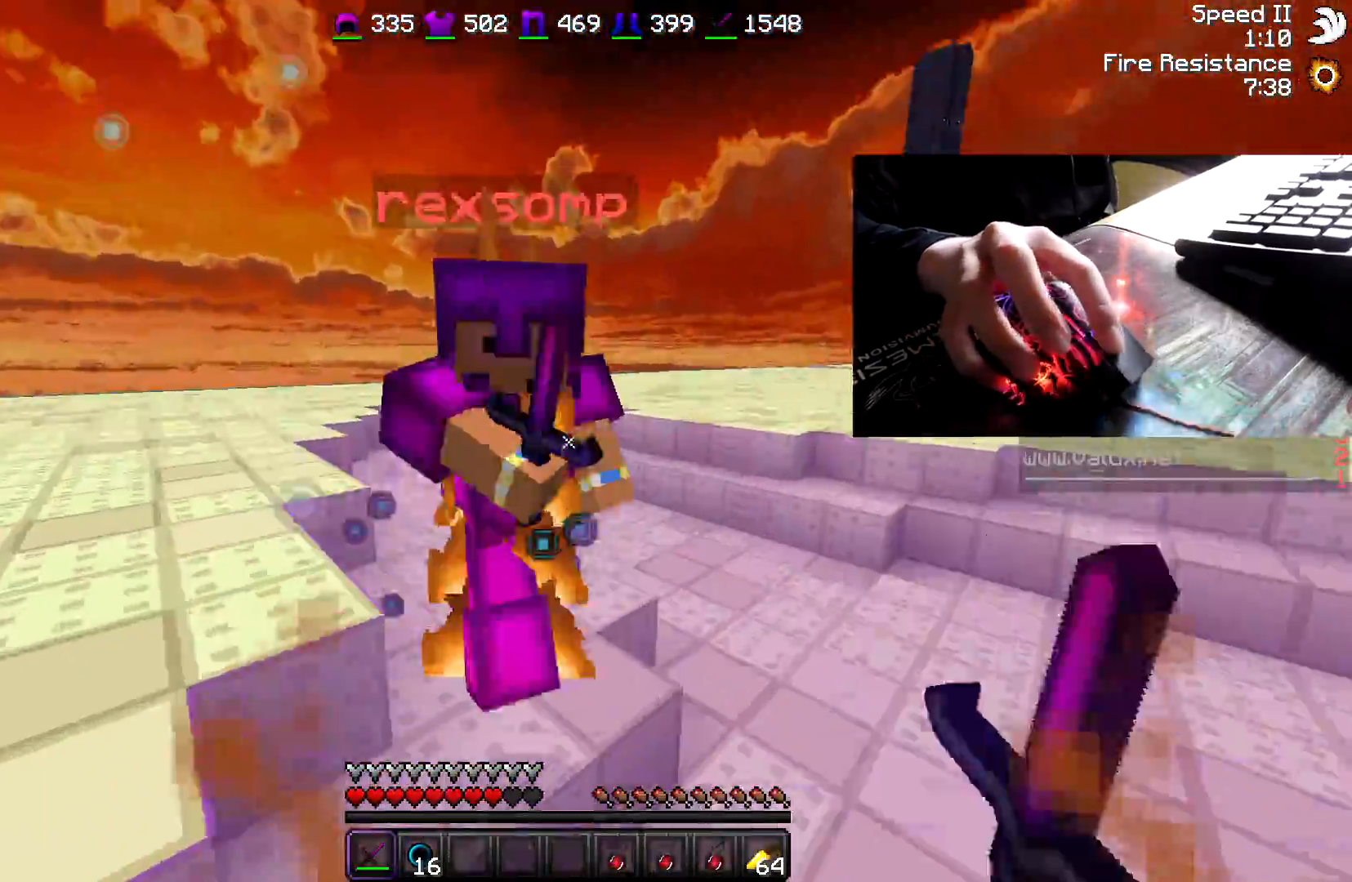
{"keys": ["a", "d", "w"], "mouse": ["left"], "events": [[167, "mouse_left", "up"], [317, "mouse_left", "down"], [367, "mouse_left", "up"], [467, "a", "down"], [467, "mouse_left", "down"]]}
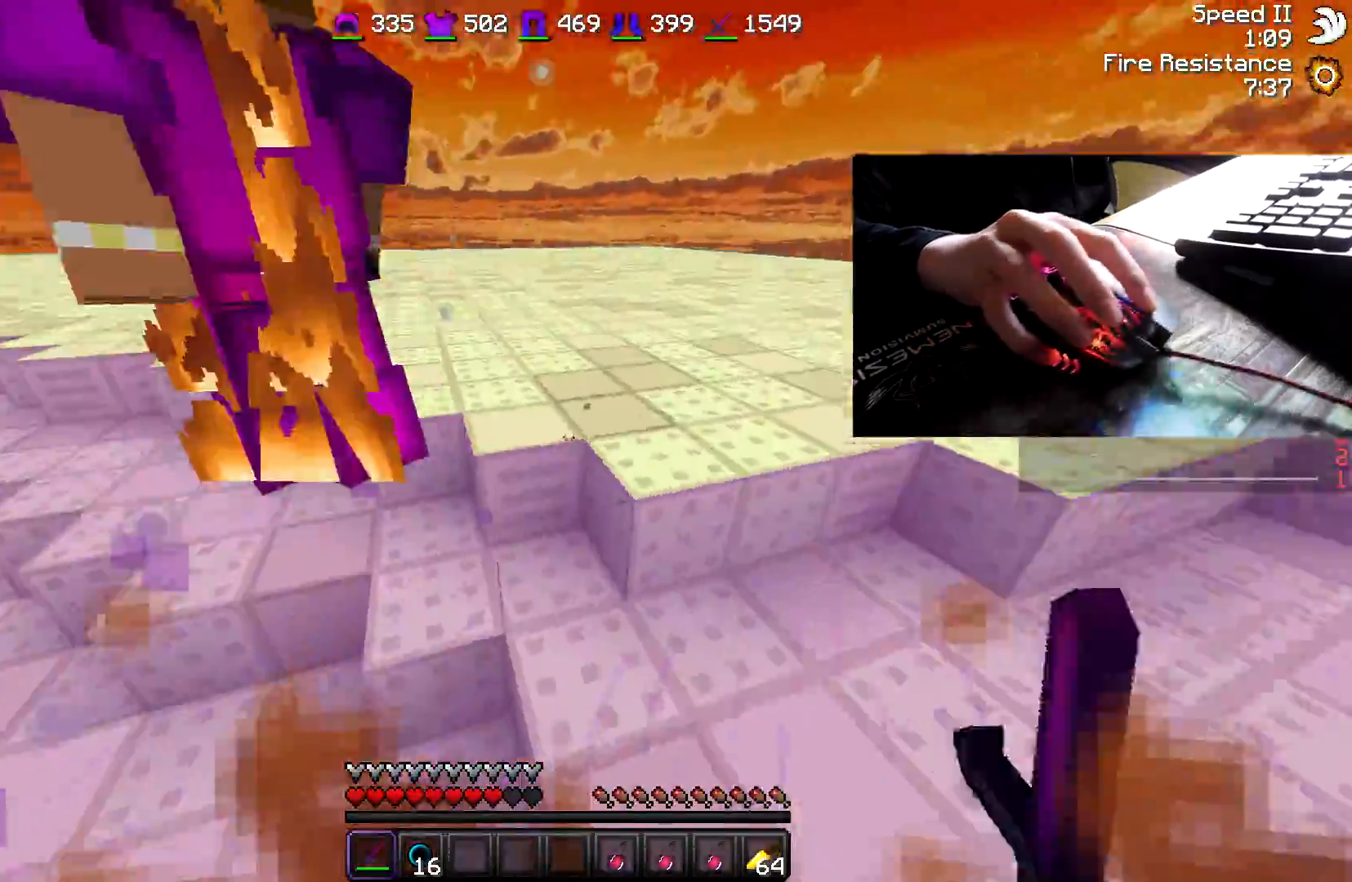
{"keys": ["a", "w"], "mouse": [], "events": [[17, "mouse_left", "up"], [67, "a", "up"], [117, "mouse_left", "down"], [167, "mouse_left", "up"], [217, "a", "down"], [250, "d", "up"], [400, "mouse_left", "down"], [400, "mouse_right", "down"], [500, "mouse_left", "up"], [500, "mouse_right", "up"]]}
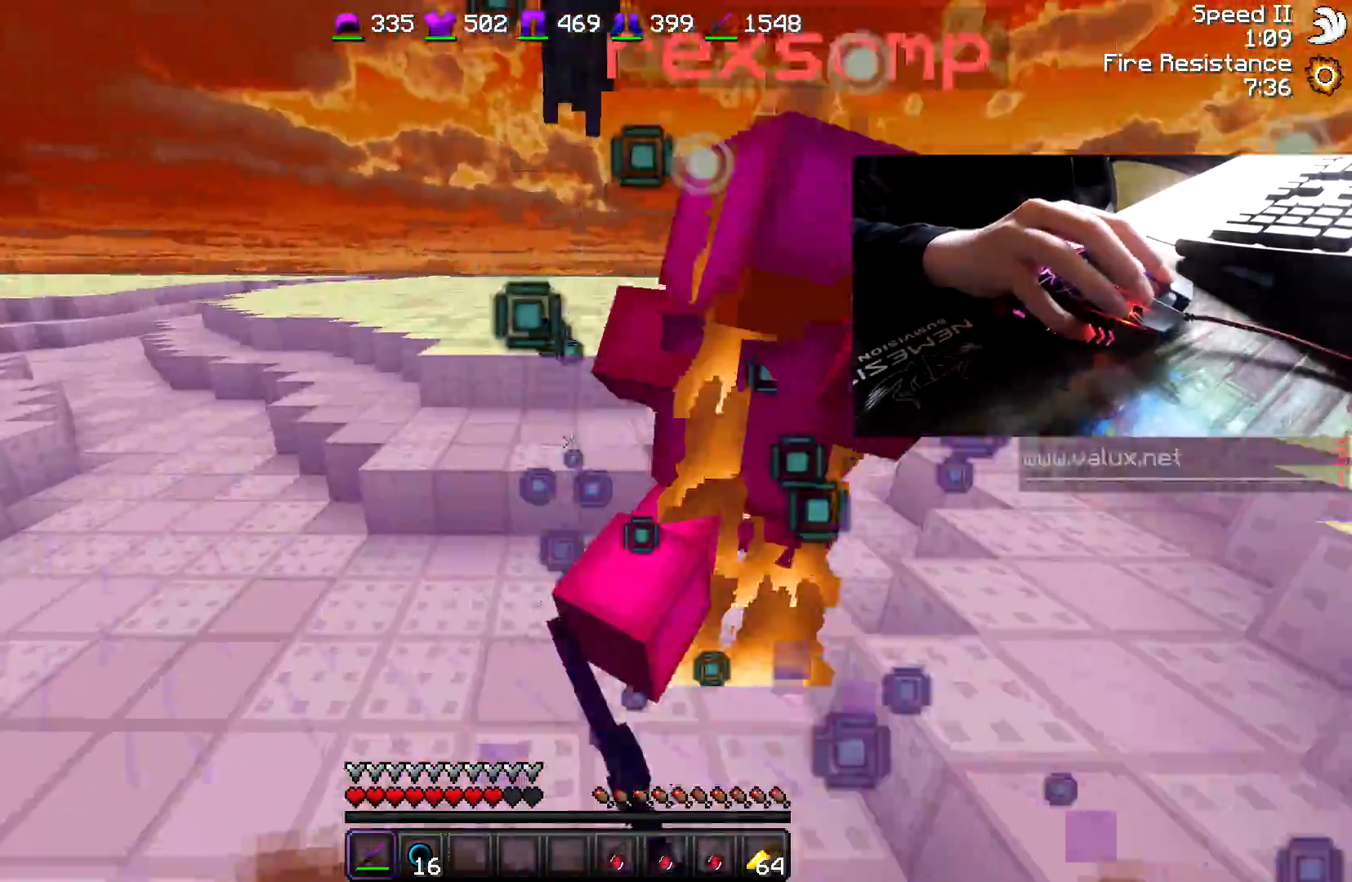
{"keys": ["a", "w"], "mouse": [], "events": [[67, "mouse_left", "down"], [100, "mouse_left", "up"], [150, "mouse_left", "down"], [200, "mouse_left", "up"], [267, "mouse_left", "down"], [367, "mouse_left", "up"], [417, "mouse_left", "down"], [467, "mouse_left", "up"]]}
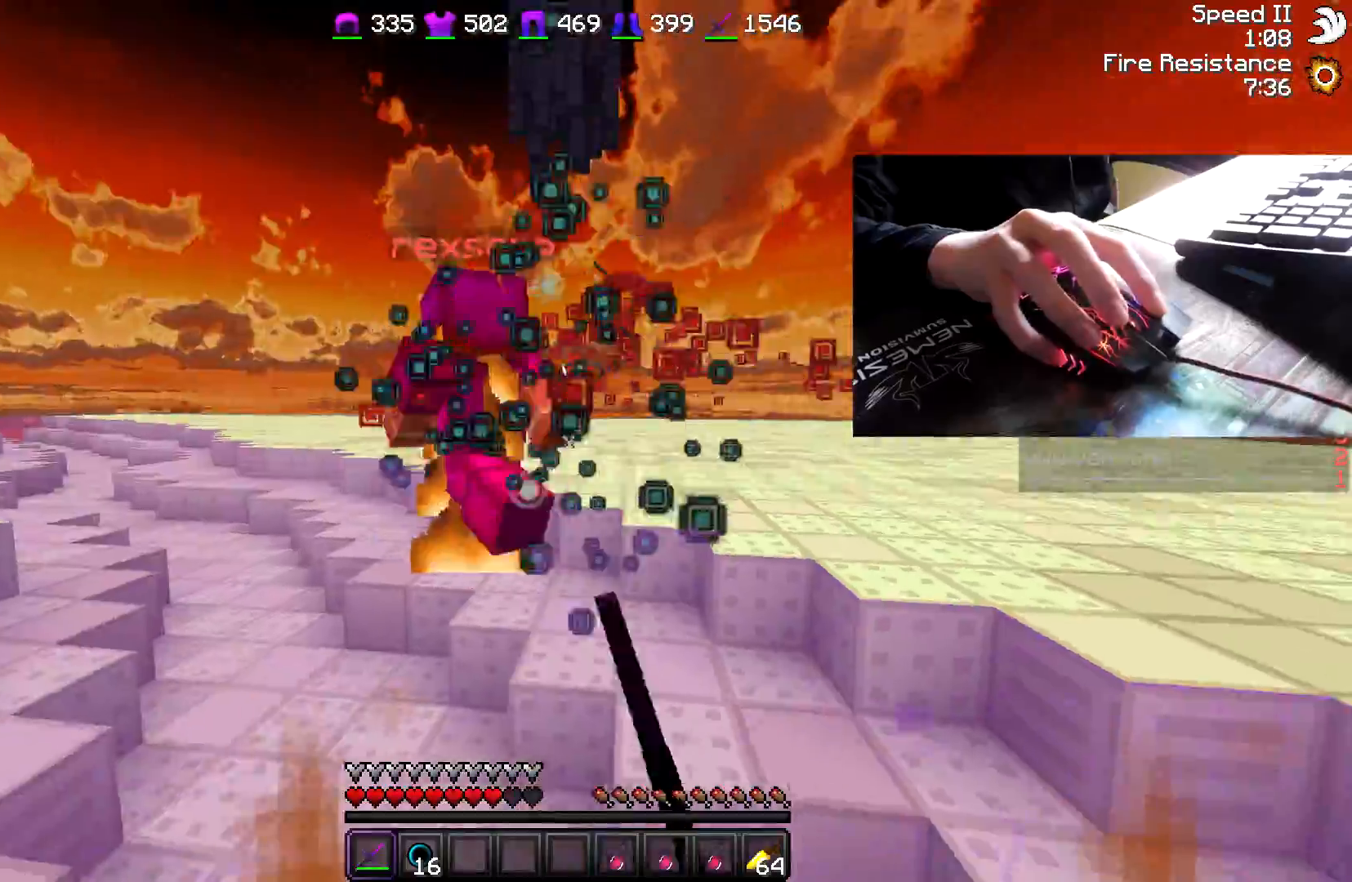
{"keys": ["d", "w"], "mouse": [], "events": [[17, "mouse_left", "down"], [67, "mouse_left", "up"], [117, "mouse_left", "down"], [167, "mouse_left", "up"], [217, "mouse_left", "down"], [267, "mouse_left", "up"], [317, "a", "up"], [317, "d", "down"], [367, "mouse_left", "down"], [467, "mouse_left", "up"]]}
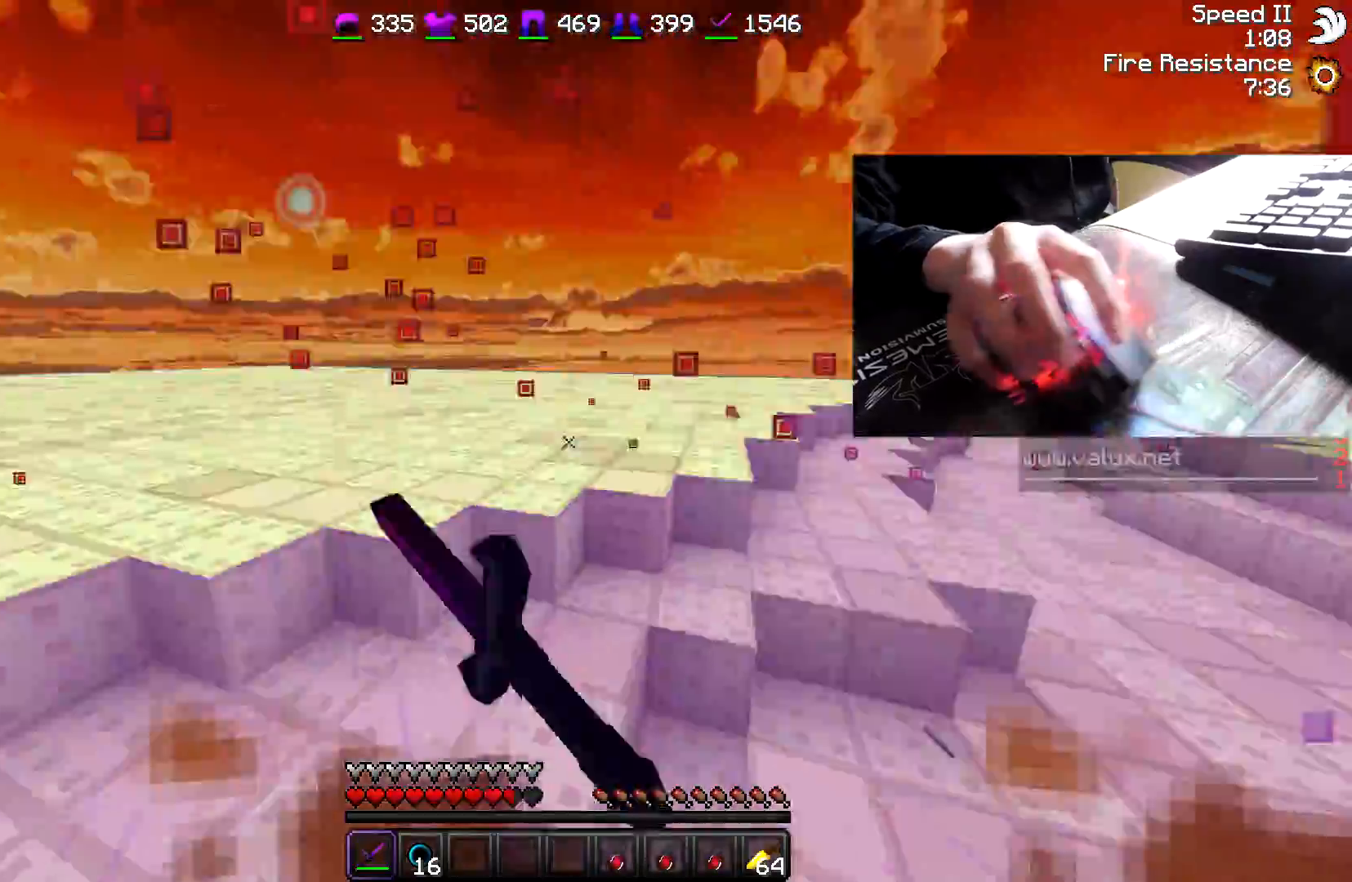
{"keys": ["w"], "mouse": [], "events": [[117, "d", "up"]]}
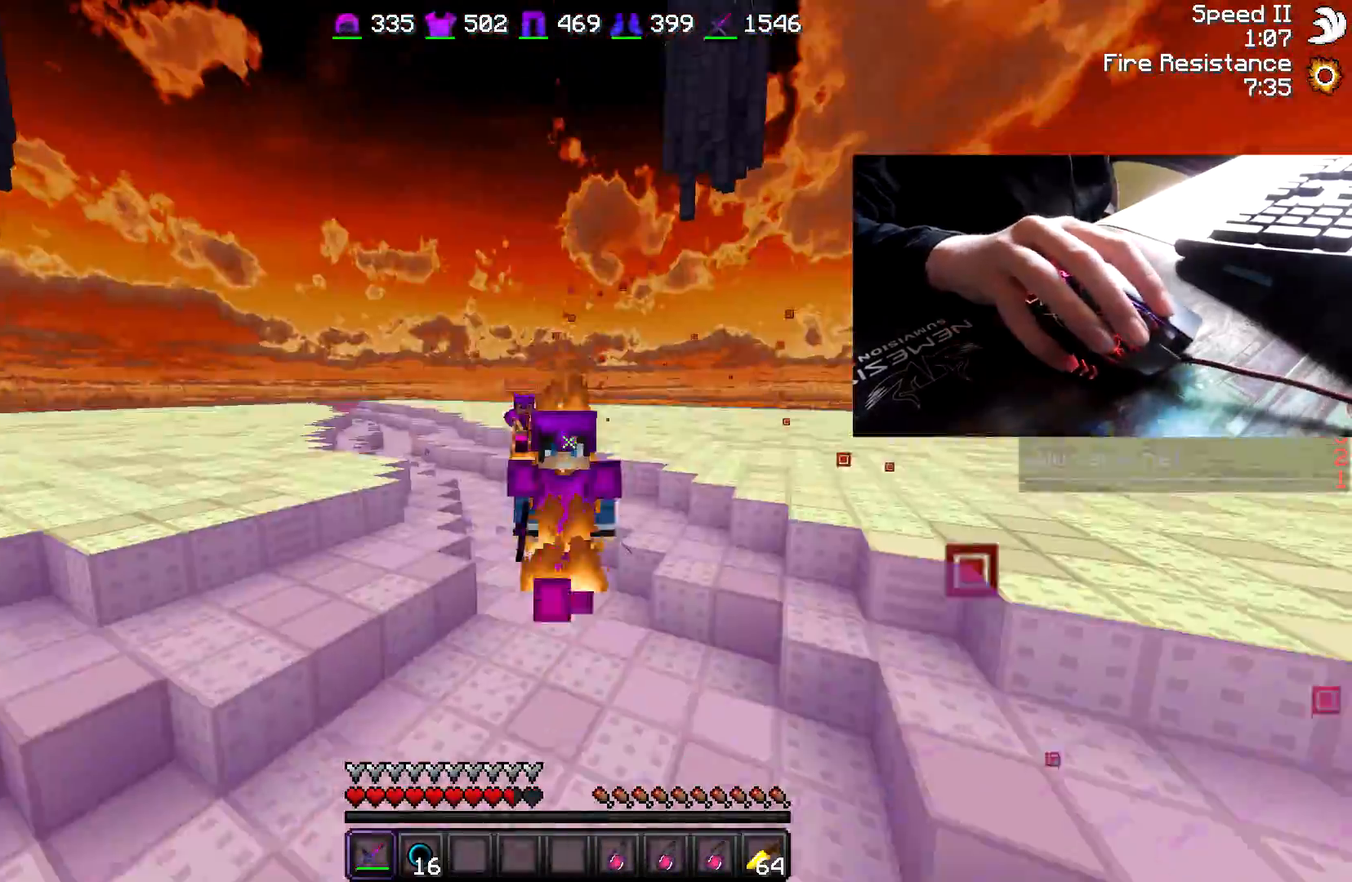
{"keys": ["a", "w"], "mouse": [], "events": [[467, "a", "down"]]}
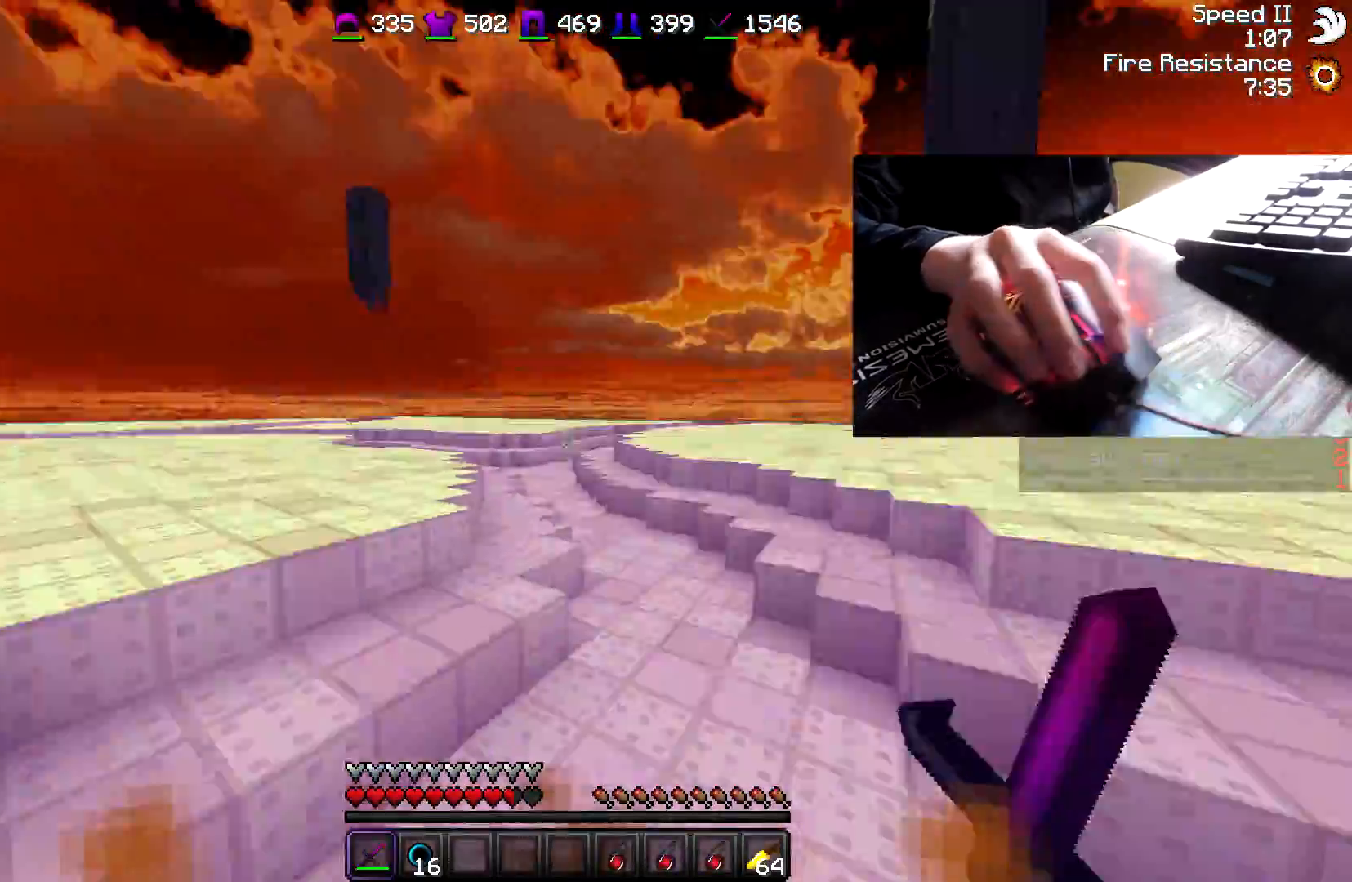
{"keys": ["d", "w"], "mouse": [], "events": [[17, "a", "up"], [67, "d", "down"], [117, "mouse_left", "down"], [167, "mouse_left", "up"], [267, "mouse_left", "down"], [317, "mouse_left", "up"], [367, "mouse_left", "down"], [467, "mouse_left", "up"]]}
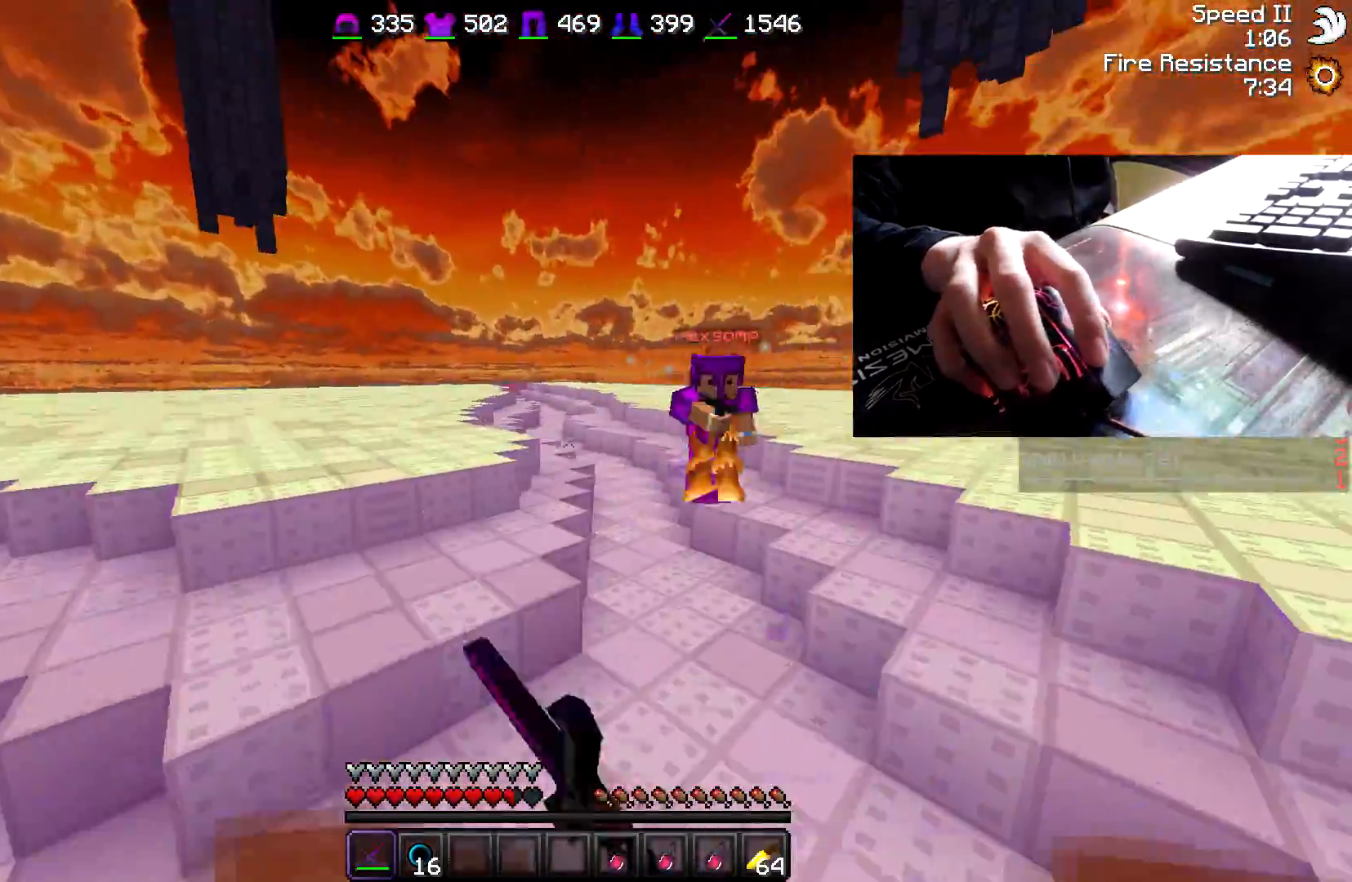
{"keys": ["a", "w"], "mouse": ["left"], "events": [[267, "mouse_left", "down"], [367, "a", "down"], [367, "d", "up"]]}
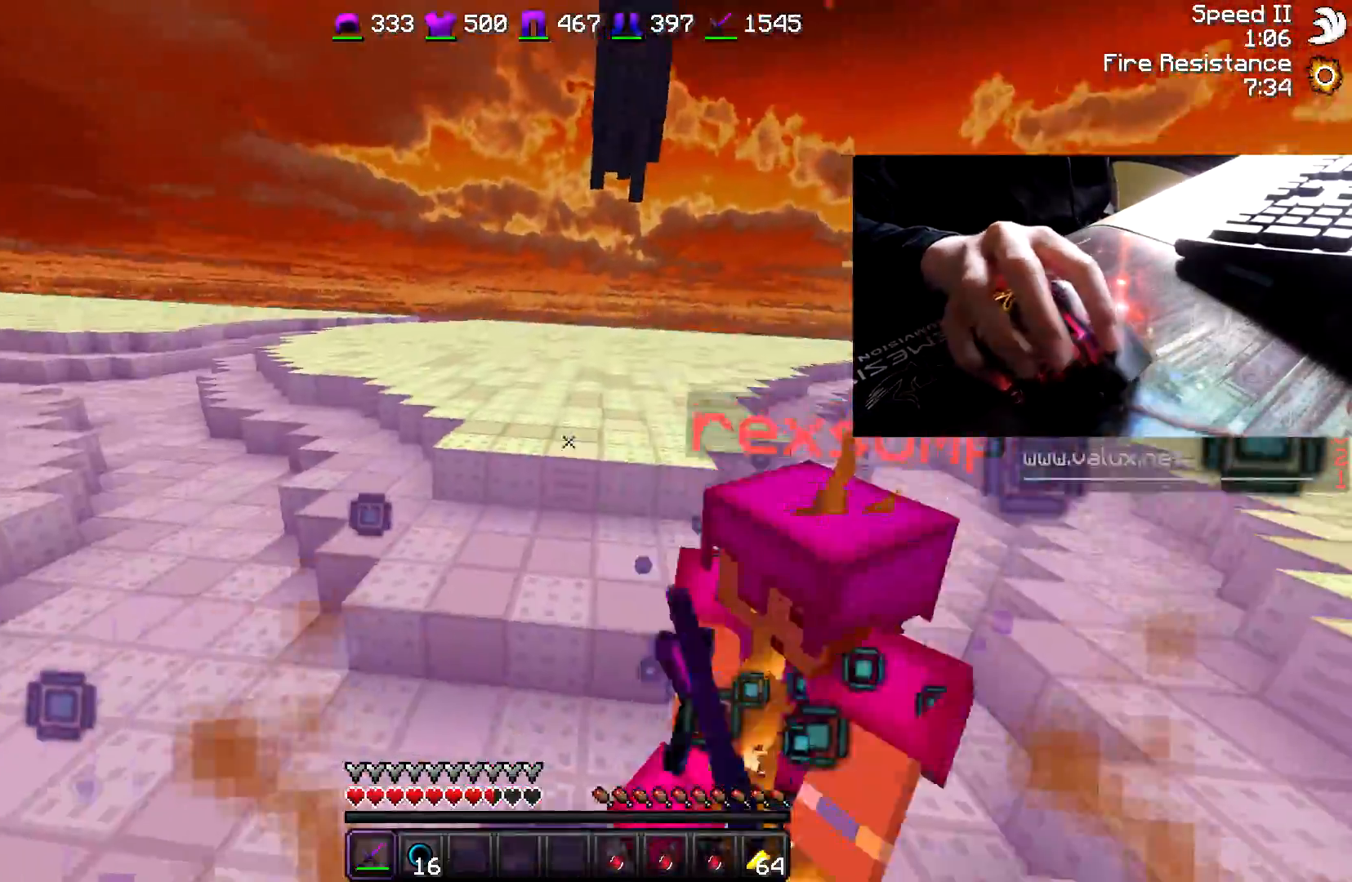
{"keys": ["d", "w"], "mouse": [], "events": [[67, "mouse_left", "up"], [117, "mouse_left", "down"], [167, "a", "up"], [167, "mouse_left", "up"], [217, "d", "down"], [217, "mouse_left", "down"], [267, "mouse_left", "up"], [367, "mouse_left", "down"], [483, "mouse_left", "up"]]}
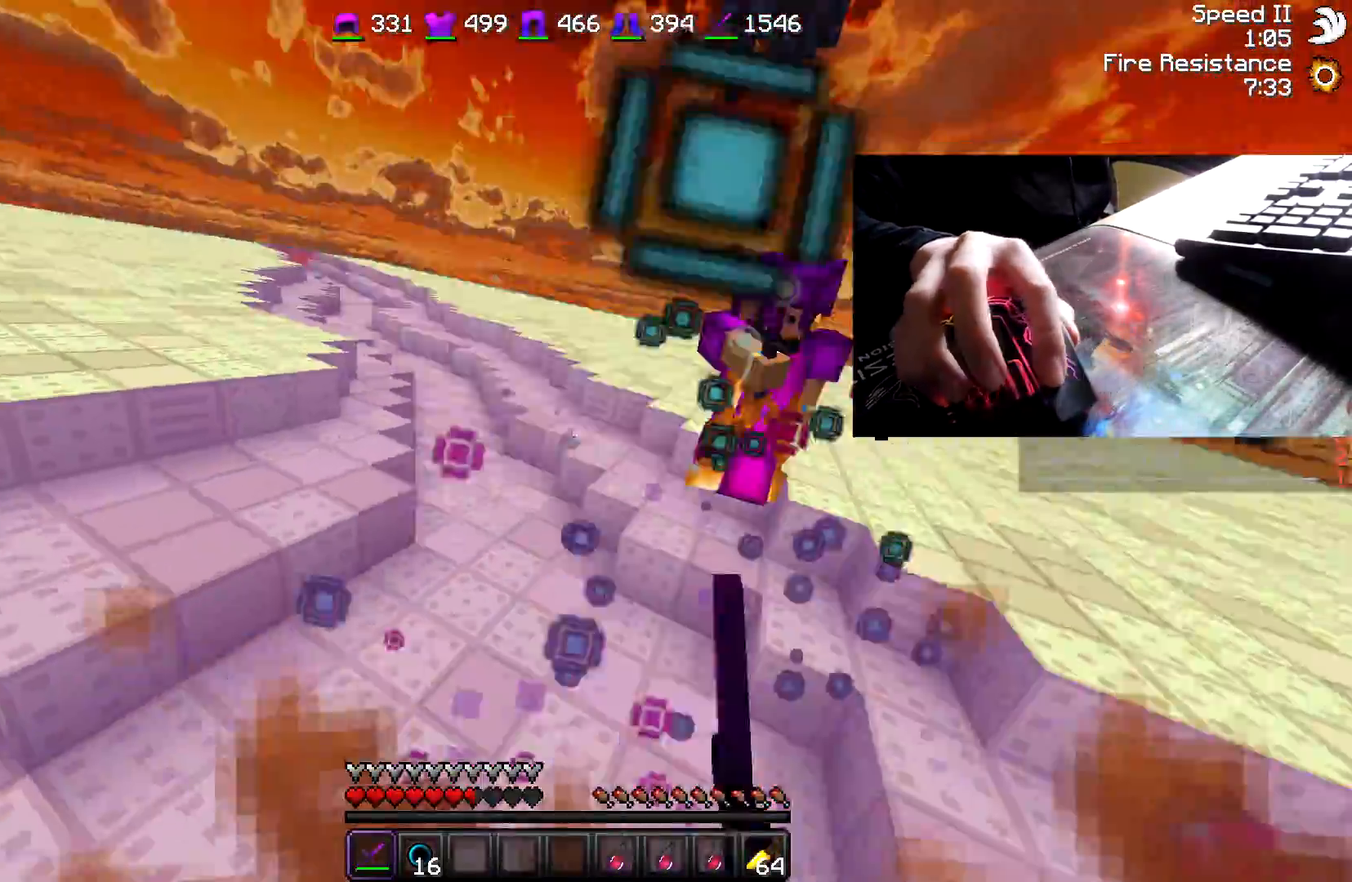
{"keys": ["d", "w"], "mouse": [], "events": [[33, "mouse_left", "down"], [183, "mouse_left", "up"], [333, "mouse_left", "down"], [383, "d", "up"], [433, "d", "down"], [467, "mouse_left", "up"]]}
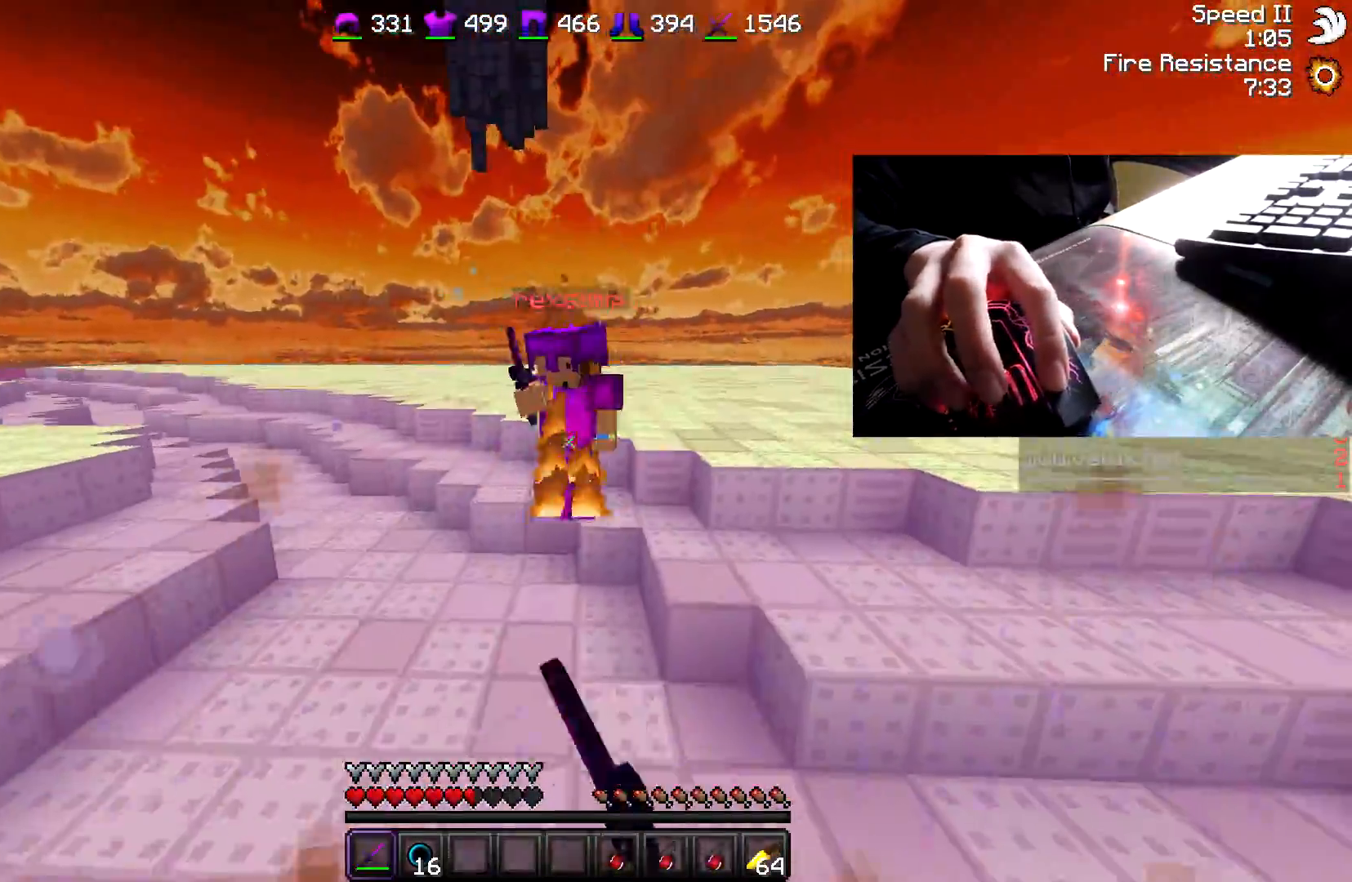
{"keys": ["d", "w"], "mouse": ["left"], "events": [[17, "mouse_left", "down"], [83, "mouse_left", "up"], [117, "mouse_left", "down"], [167, "mouse_left", "up"], [217, "a", "down"], [217, "d", "up"], [217, "mouse_left", "down"], [283, "mouse_left", "up"], [317, "mouse_left", "down"], [467, "a", "up"], [467, "d", "down"]]}
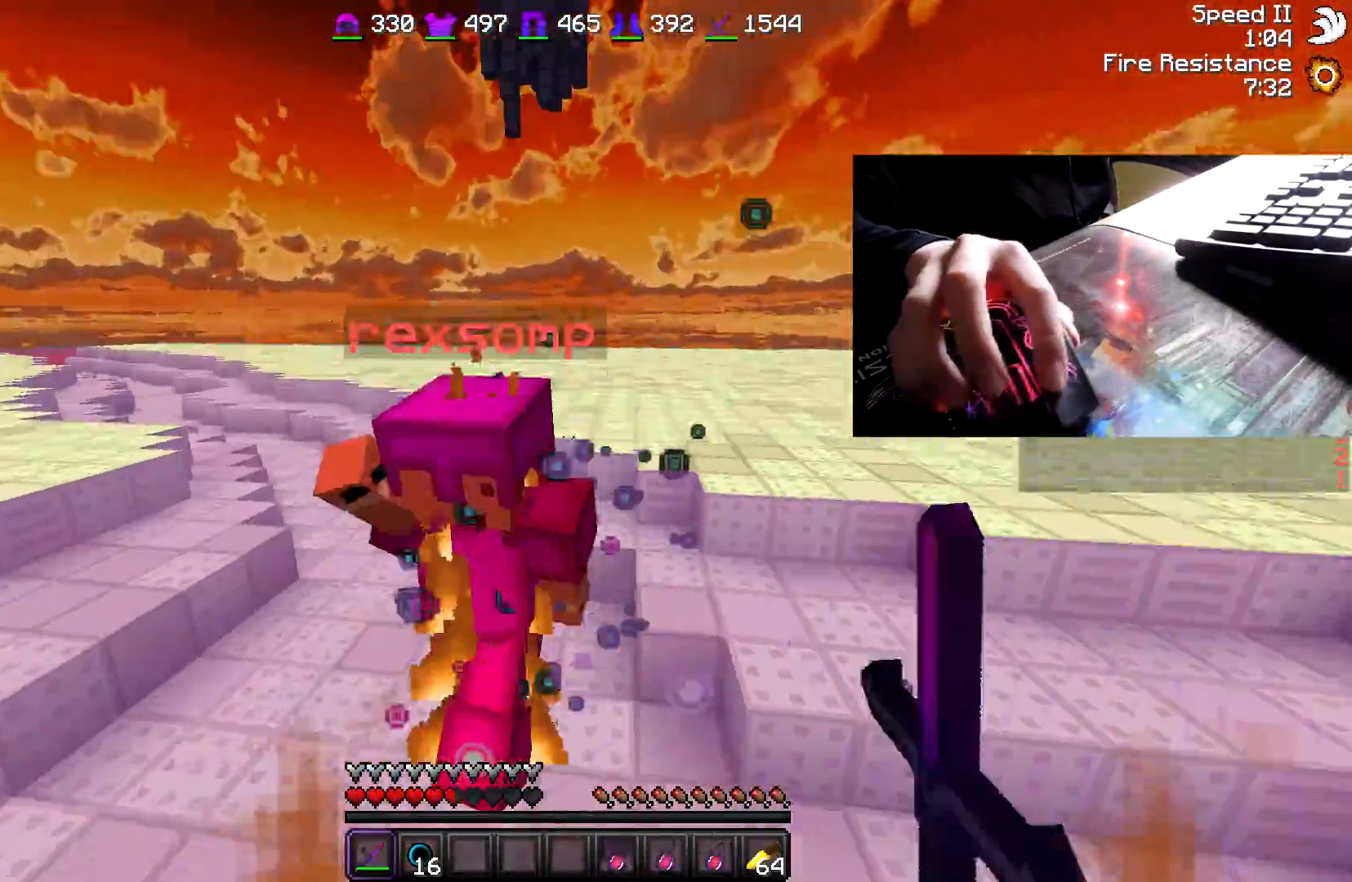
{"keys": ["a", "w"], "mouse": ["left"], "events": [[17, "mouse_left", "up"], [167, "a", "down"], [167, "mouse_left", "down"], [217, "d", "up"], [317, "mouse_left", "up"], [367, "mouse_left", "down"], [417, "mouse_left", "up"], [467, "mouse_left", "down"]]}
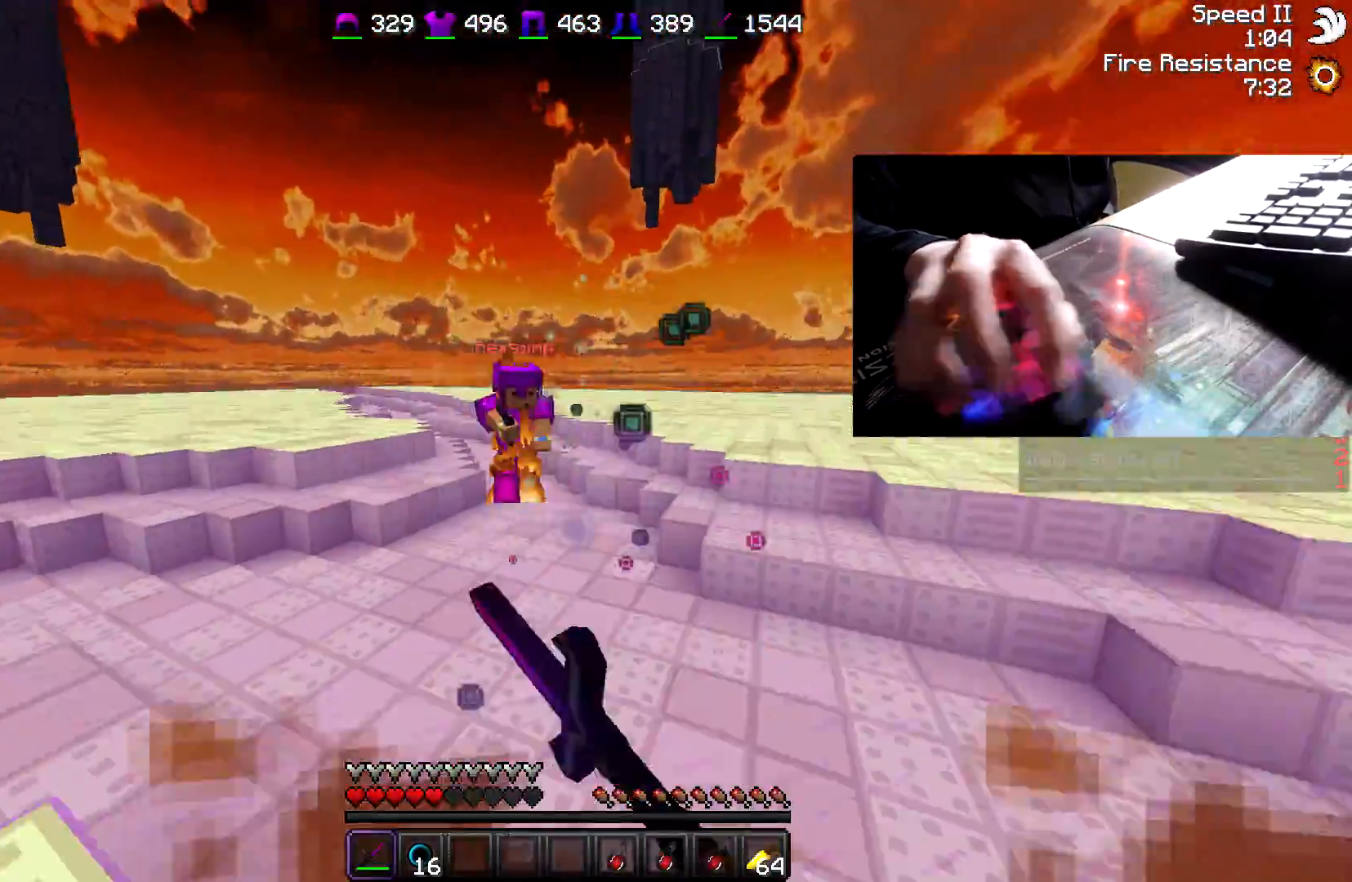
{"keys": ["w"], "mouse": ["left", "right"], "events": [[33, "mouse_left", "up"], [83, "a", "up"], [117, "d", "down"], [167, "d", "up"], [417, "mouse_left", "down"], [417, "mouse_right", "down"]]}